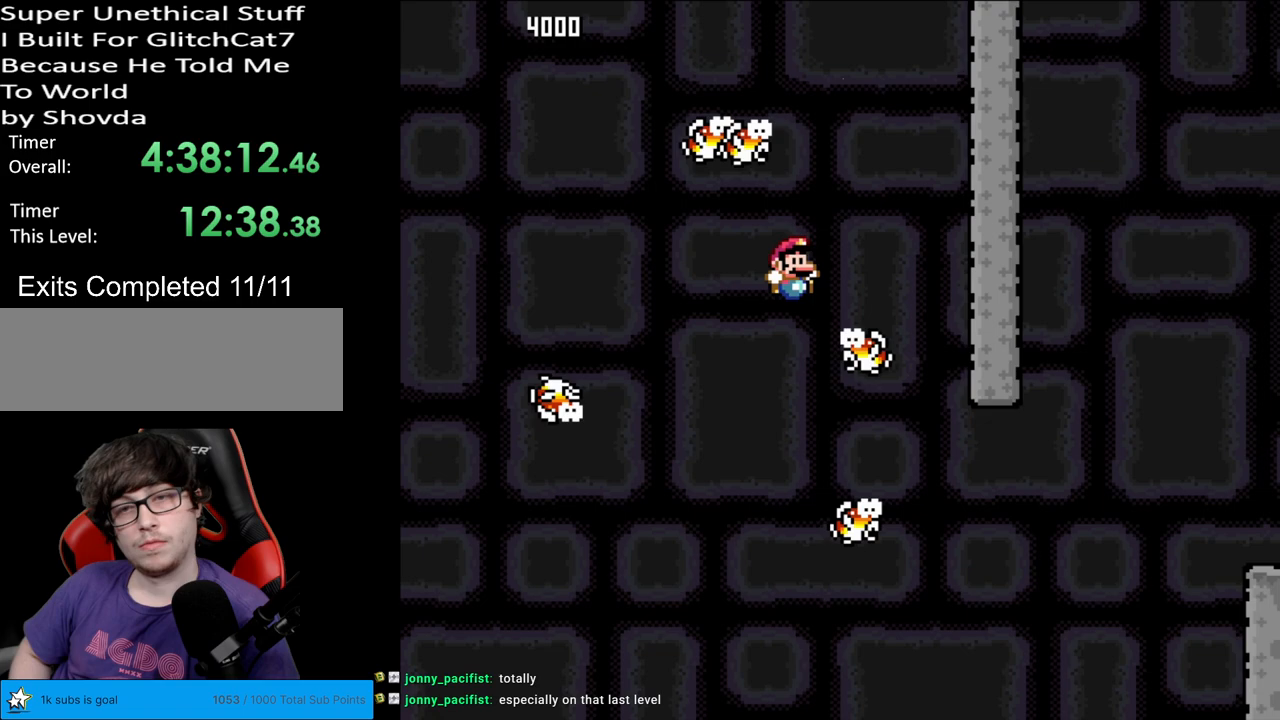
Gameplay with a controller (Nintendo layout); each line is a JSON object with the inputs held at the frame after it. "events" lists button and stick changes between this image and that frame as [ms after this image, input, new state], when the widget could be followed in between. Not read: L3 R3.
{"buttons": ["Y", "DPAD_RIGHT"], "events": [[17, "DPAD_UP", "down"], [33, "DPAD_UP", "up"], [50, "DPAD_RIGHT", "down"], [350, "DPAD_LEFT", "down"], [350, "DPAD_RIGHT", "up"], [450, "DPAD_LEFT", "up"], [450, "DPAD_RIGHT", "down"]]}
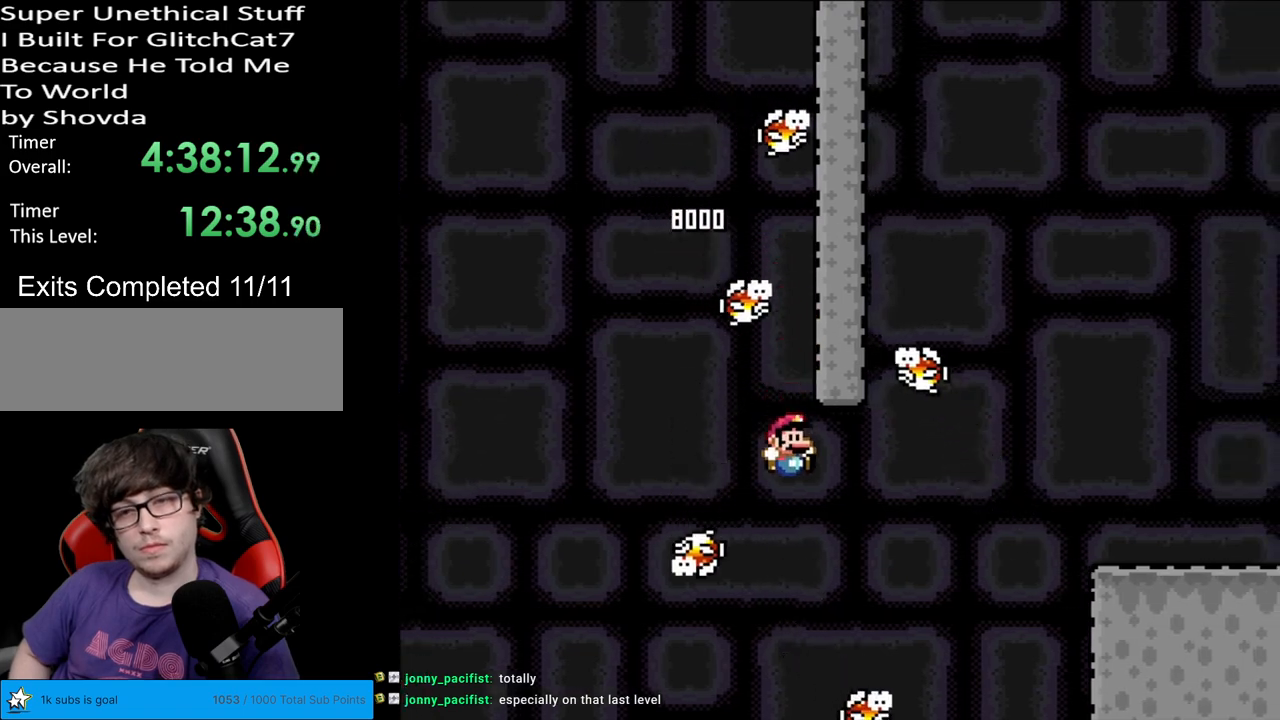
{"buttons": [], "events": [[317, "Y", "up"], [383, "DPAD_RIGHT", "up"]]}
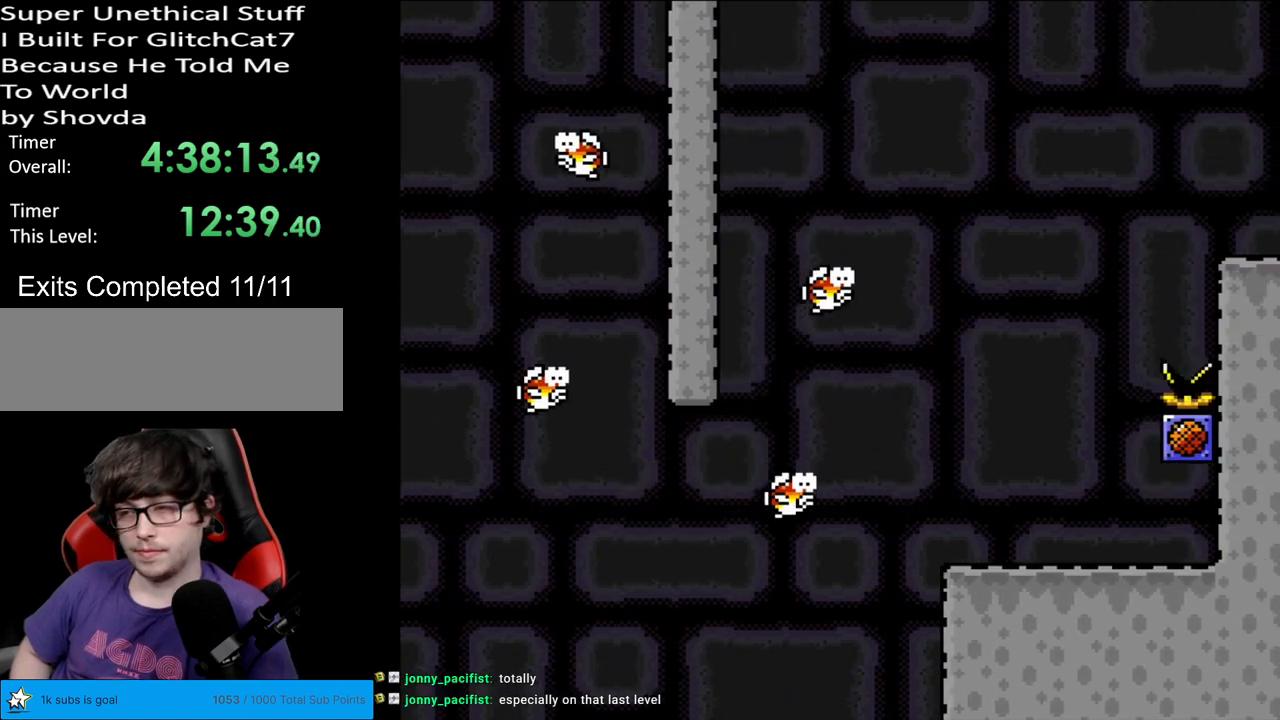
{"buttons": [], "events": []}
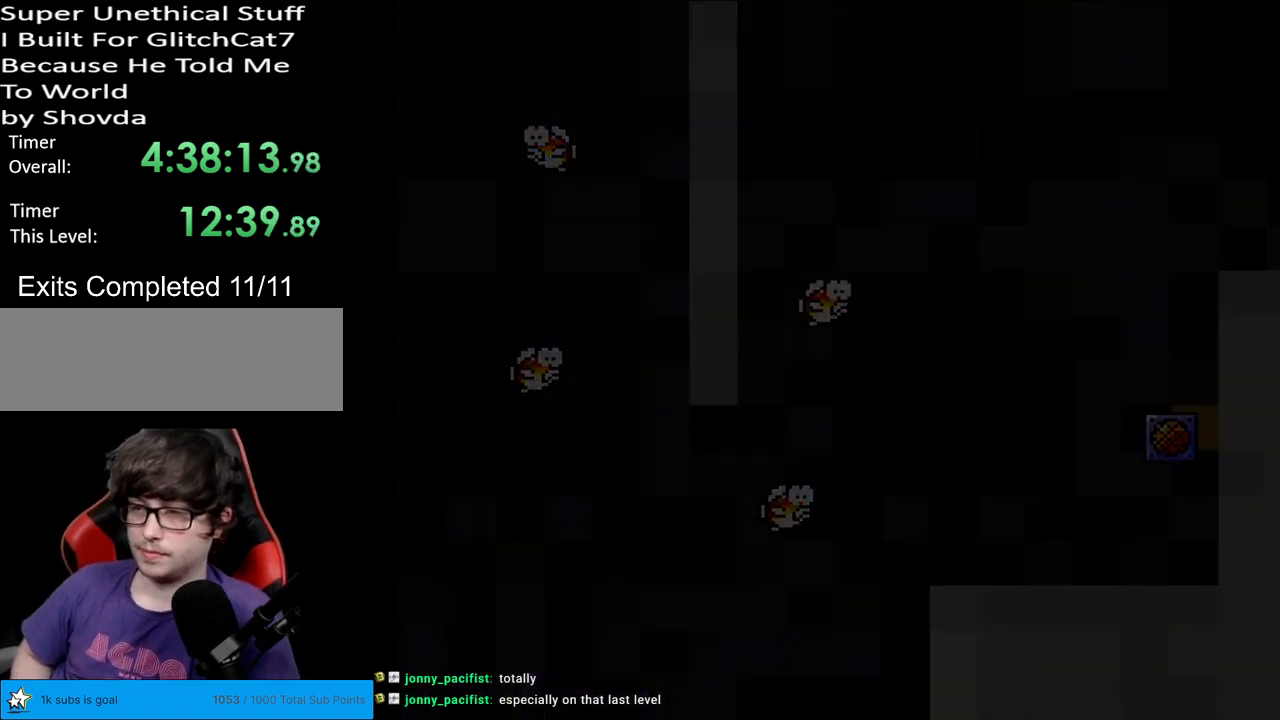
{"buttons": [], "events": []}
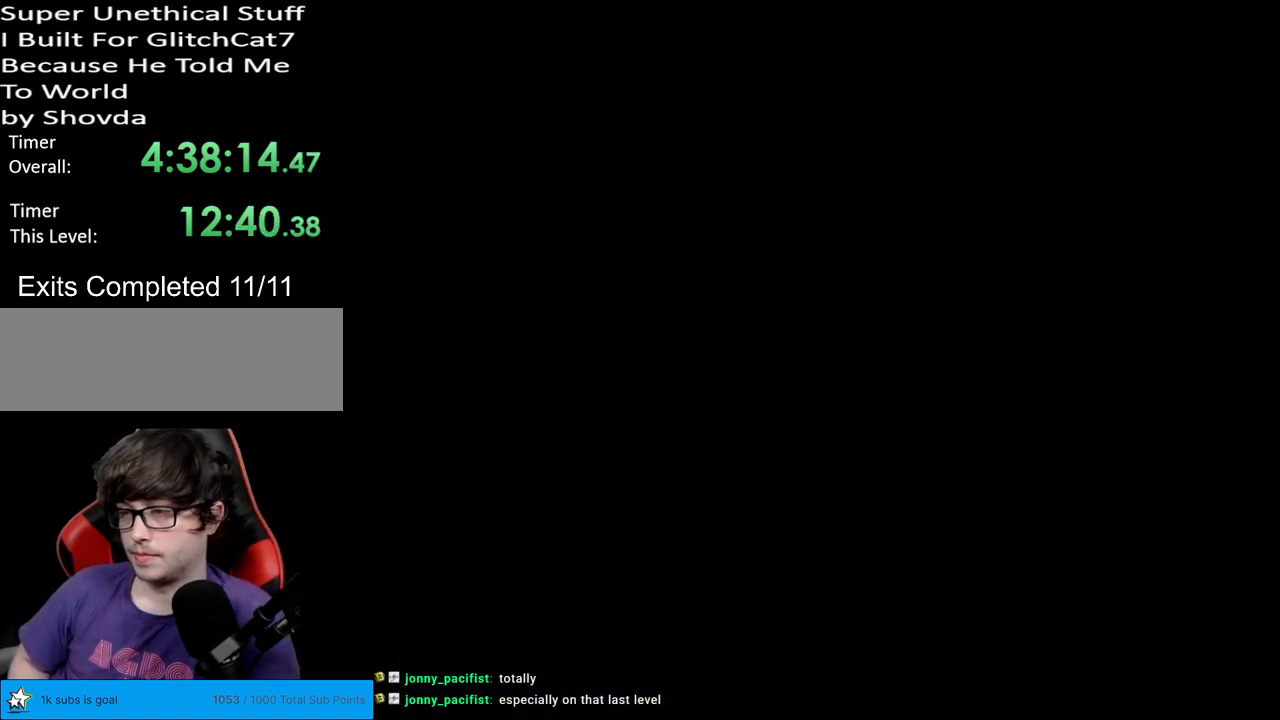
{"buttons": [], "events": []}
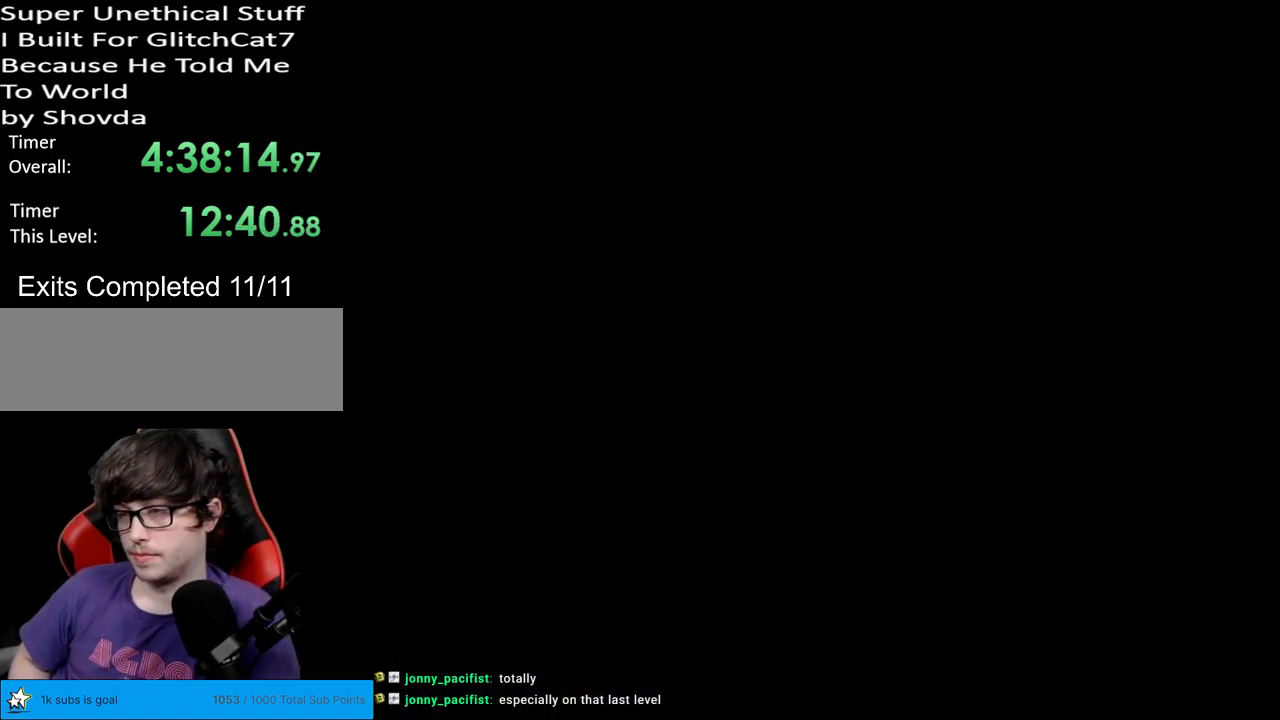
{"buttons": [], "events": []}
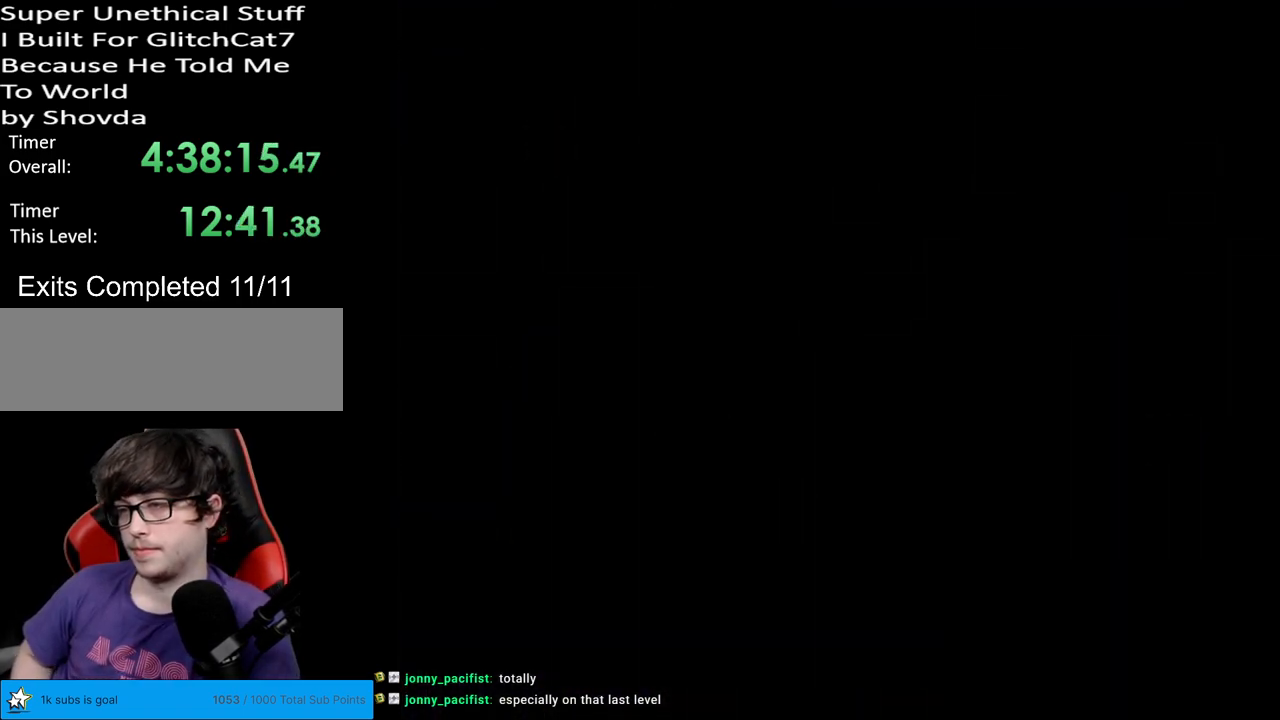
{"buttons": ["Y"], "events": [[400, "Y", "down"]]}
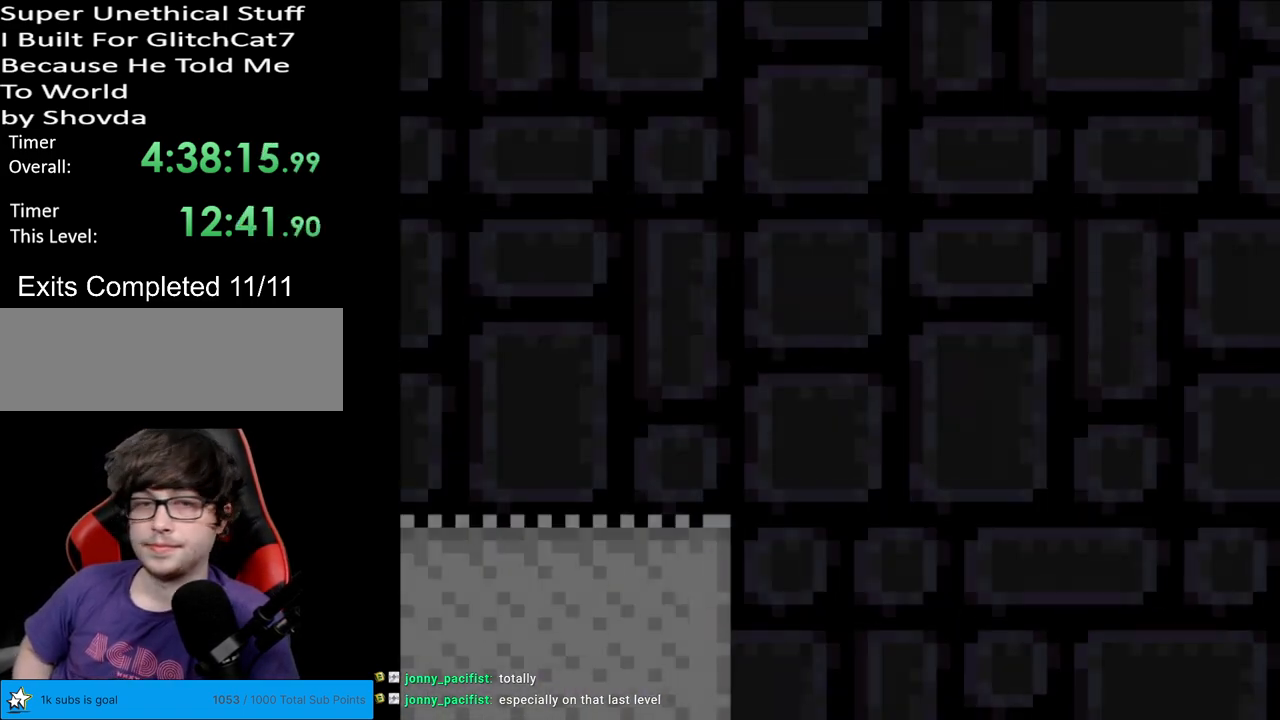
{"buttons": ["B", "Y"], "events": [[300, "B", "down"]]}
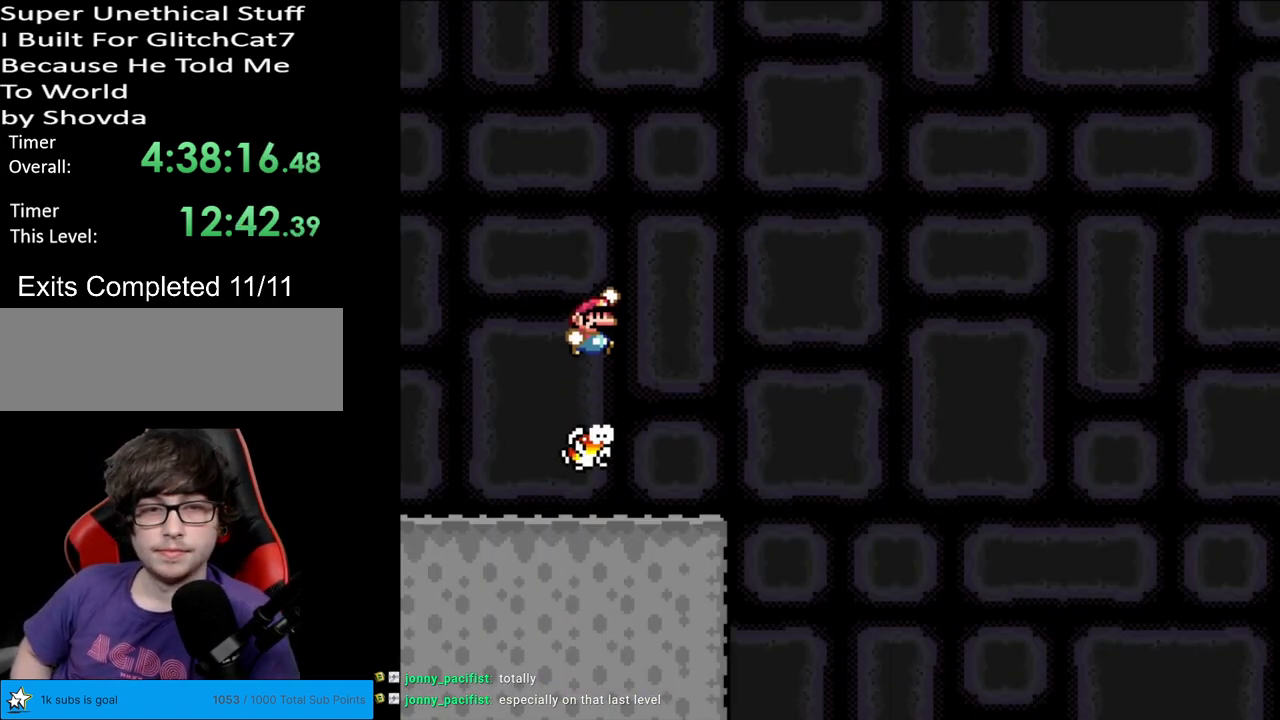
{"buttons": ["B", "Y", "DPAD_RIGHT"], "events": [[17, "DPAD_RIGHT", "down"]]}
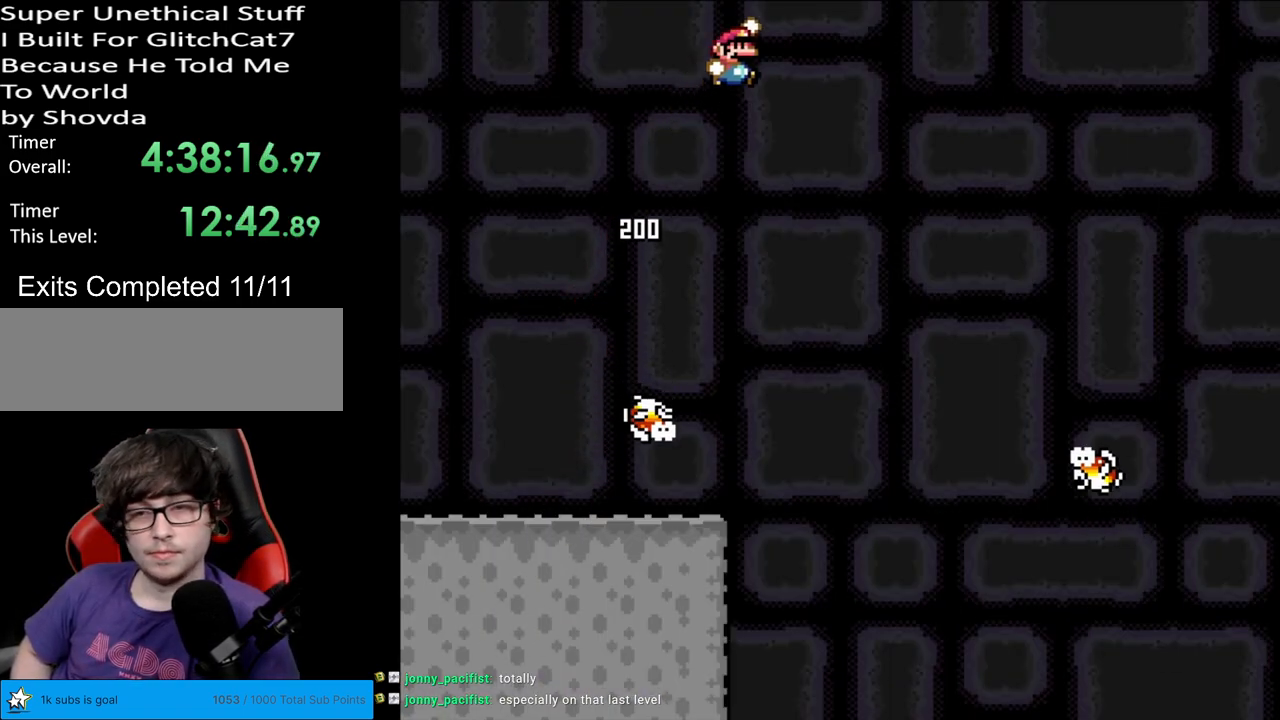
{"buttons": ["B", "Y", "DPAD_LEFT"], "events": [[333, "DPAD_RIGHT", "up"], [417, "DPAD_LEFT", "down"]]}
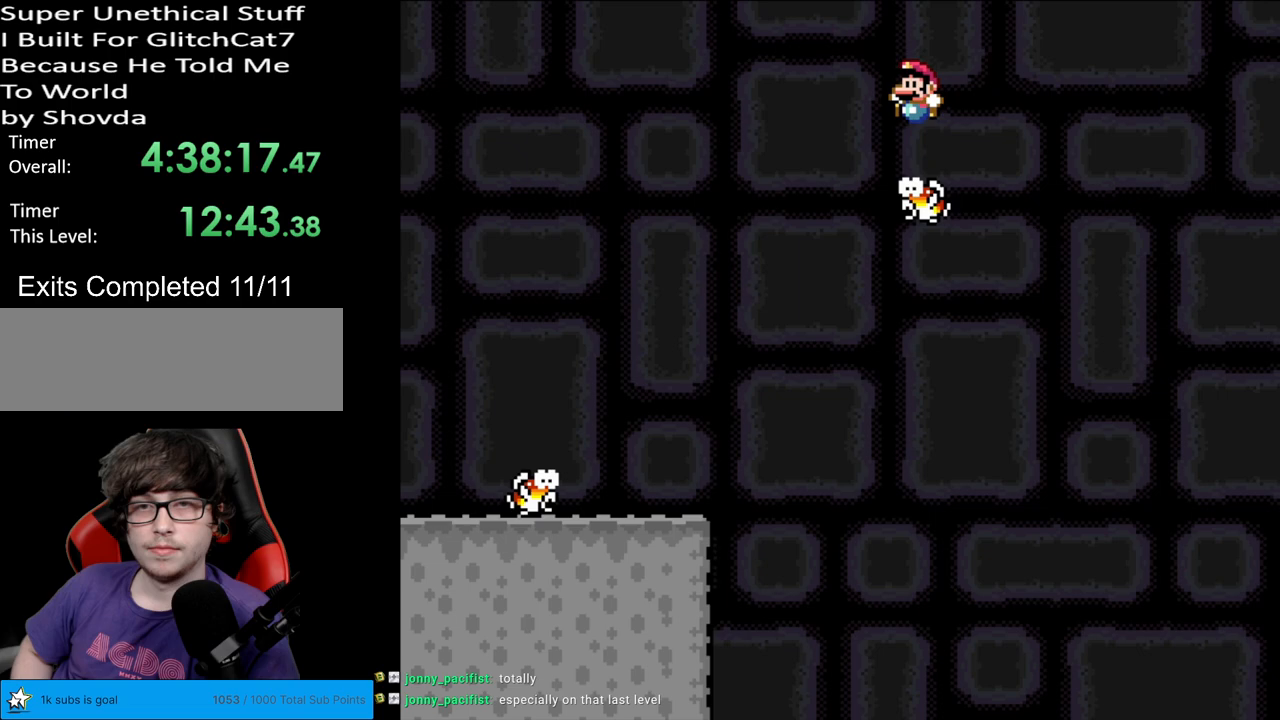
{"buttons": ["B", "Y"], "events": [[83, "DPAD_LEFT", "up"]]}
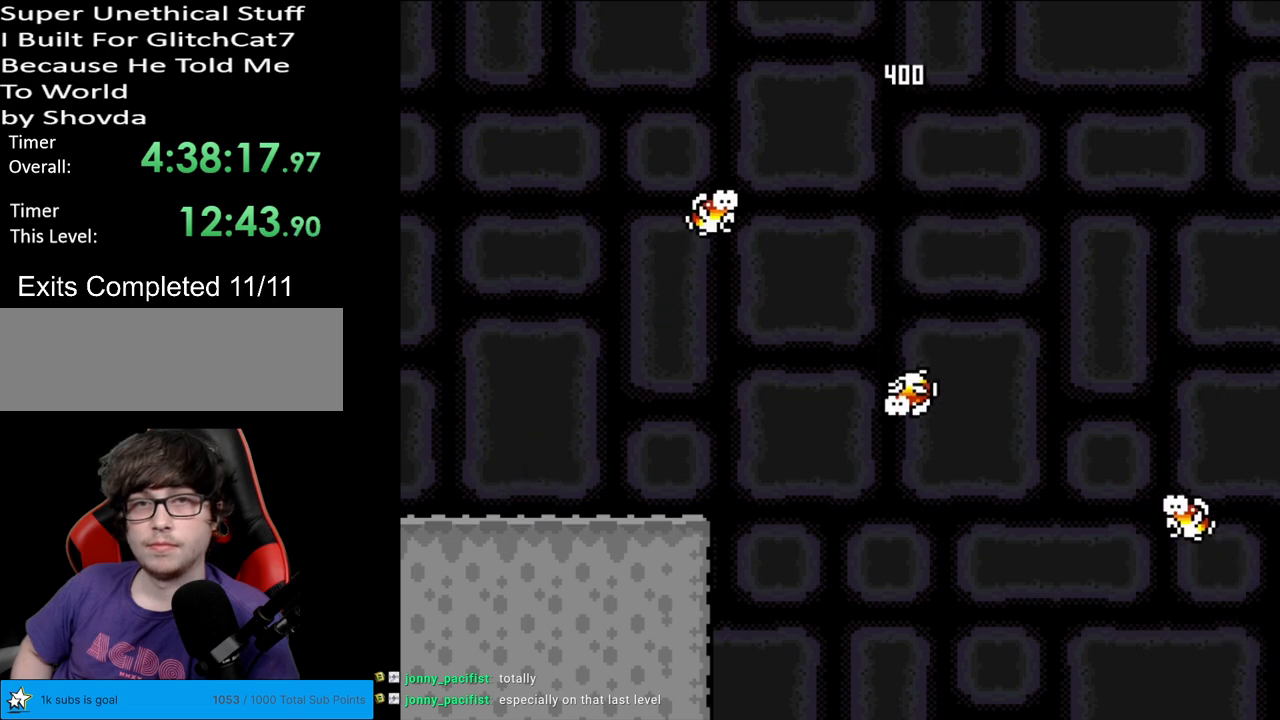
{"buttons": ["B", "Y"], "events": [[283, "DPAD_RIGHT", "down"], [467, "DPAD_RIGHT", "up"]]}
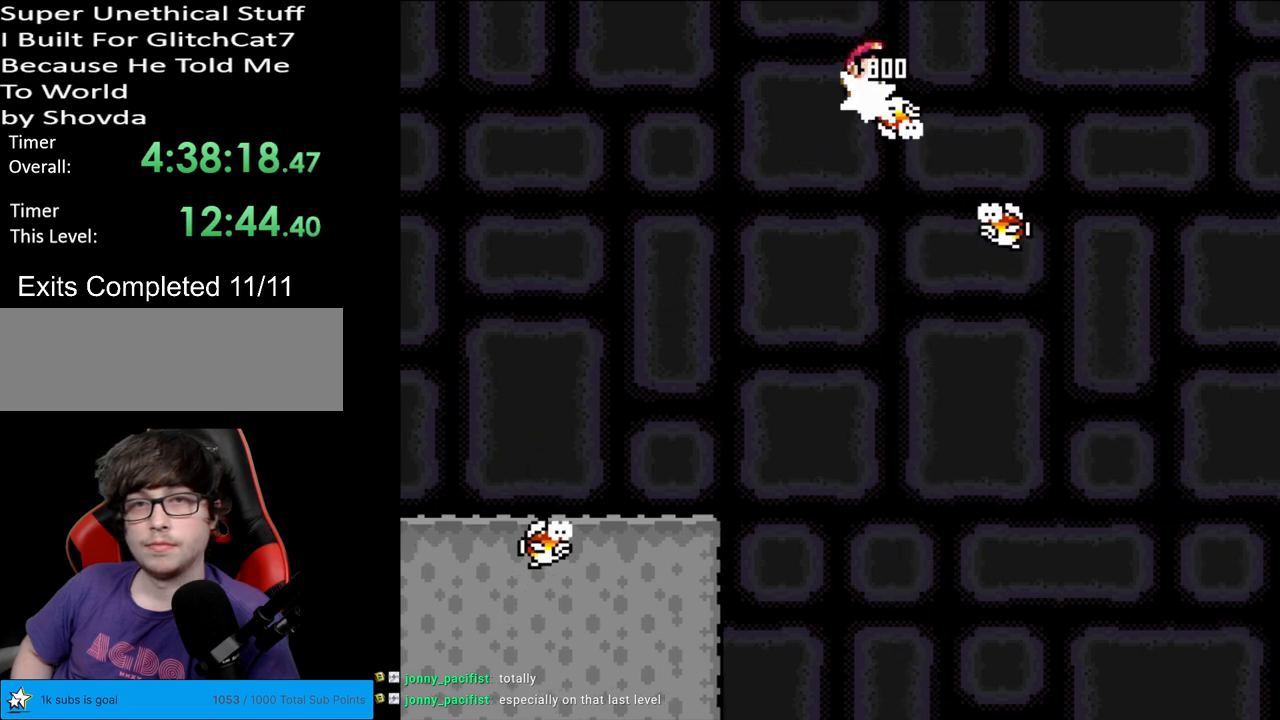
{"buttons": ["B", "Y", "DPAD_LEFT"], "events": [[117, "B", "up"], [117, "DPAD_LEFT", "down"], [483, "B", "down"]]}
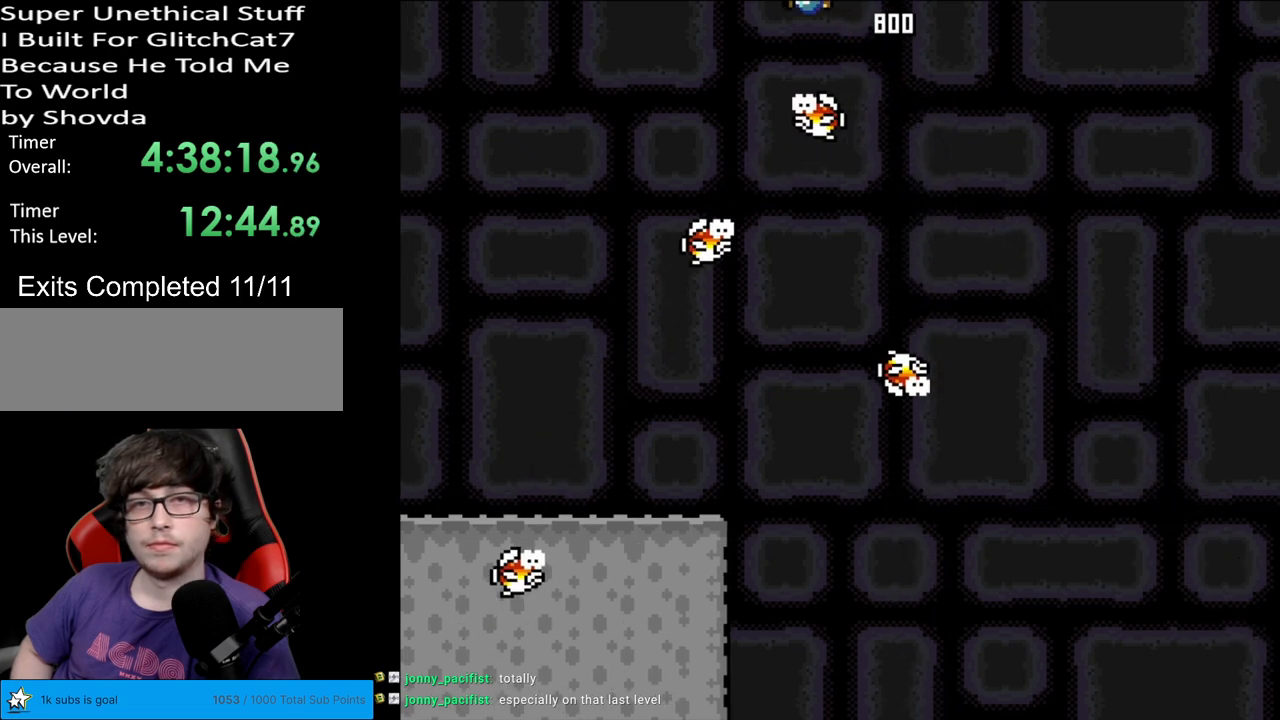
{"buttons": ["B", "Y", "DPAD_RIGHT"], "events": [[50, "DPAD_LEFT", "up"], [100, "DPAD_RIGHT", "down"]]}
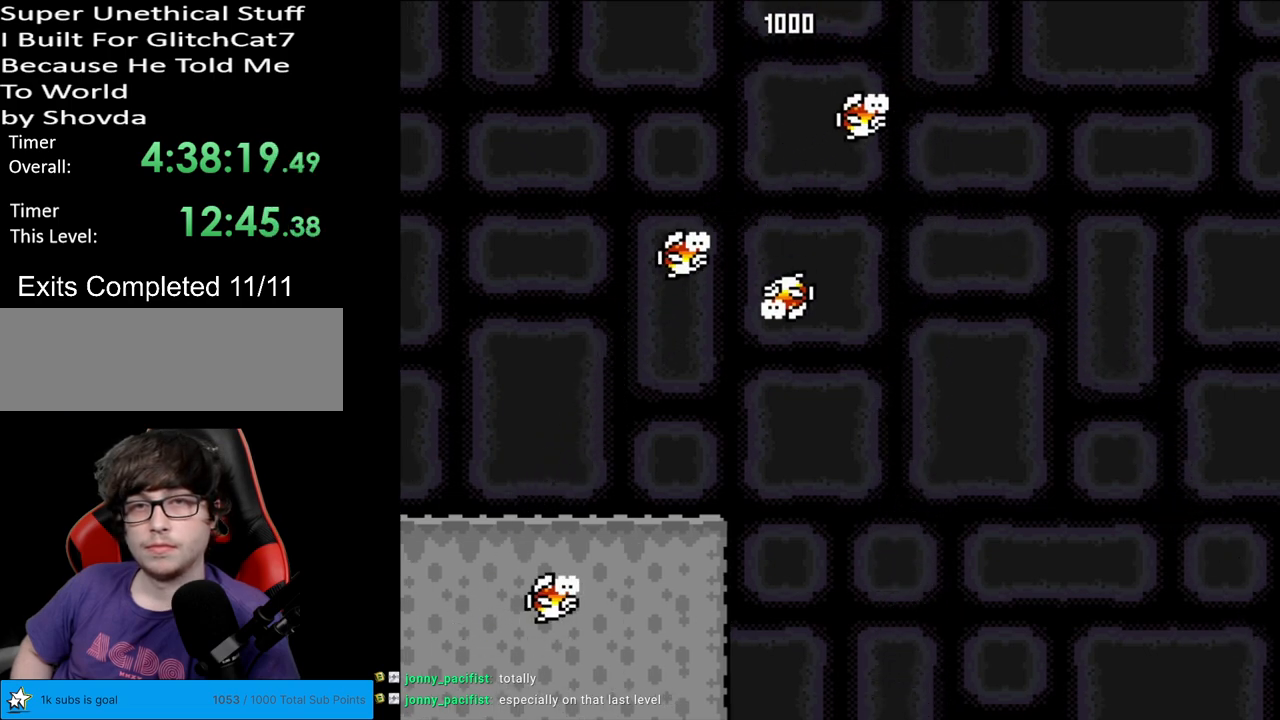
{"buttons": ["B", "Y", "DPAD_LEFT"], "events": [[467, "DPAD_RIGHT", "up"], [467, "DPAD_UP", "down"], [483, "DPAD_LEFT", "down"], [483, "DPAD_UP", "up"]]}
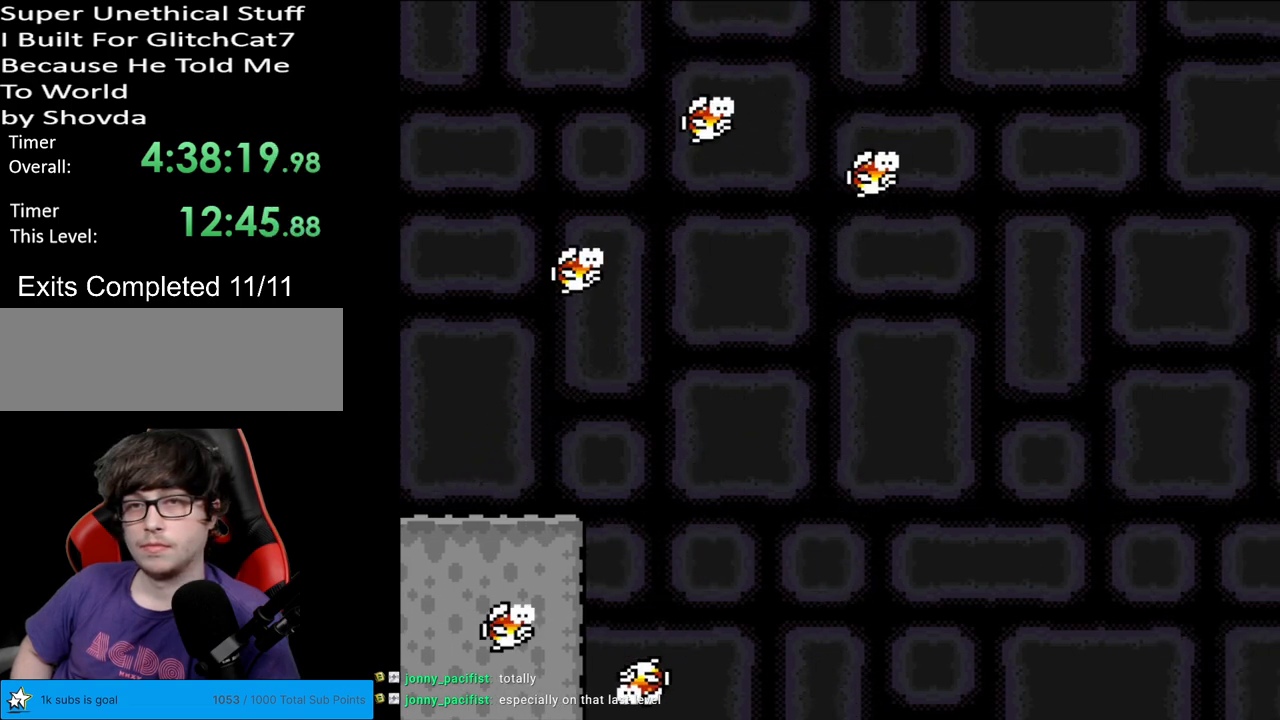
{"buttons": ["B", "Y"], "events": [[67, "DPAD_LEFT", "up"], [100, "DPAD_RIGHT", "down"], [183, "DPAD_RIGHT", "up"], [317, "DPAD_RIGHT", "down"], [467, "DPAD_RIGHT", "up"]]}
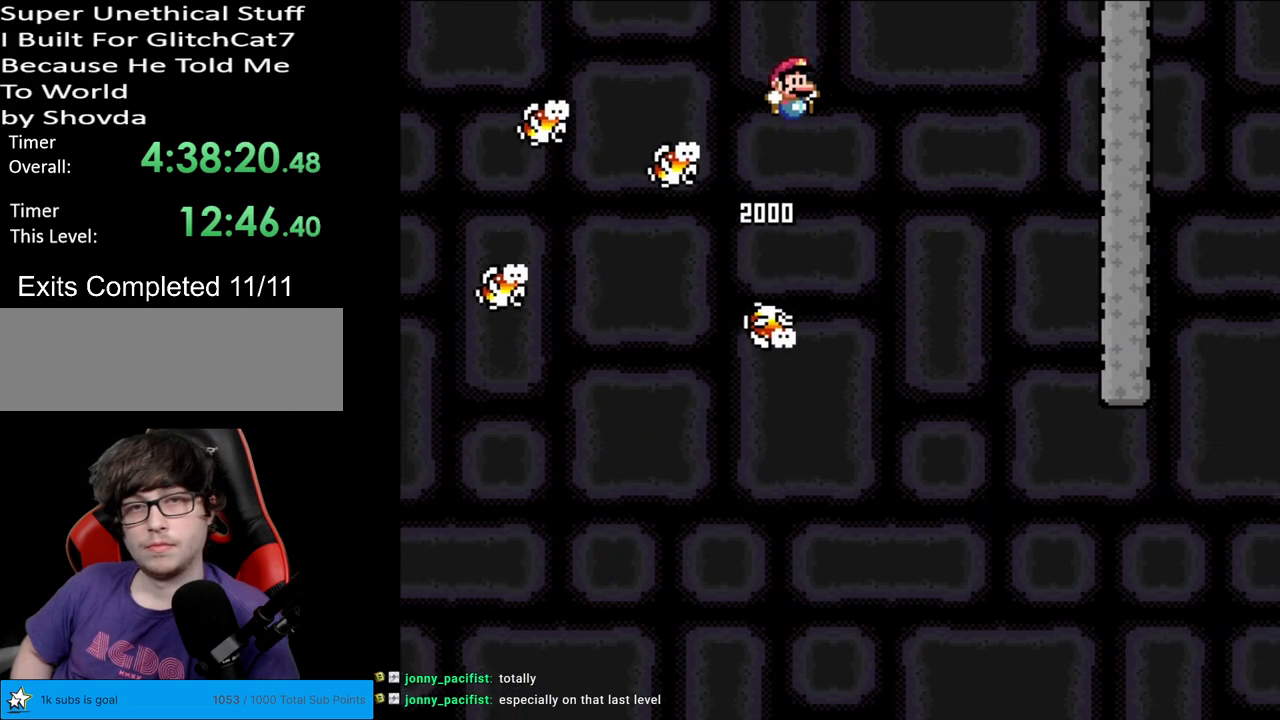
{"buttons": ["B", "Y"], "events": [[50, "DPAD_LEFT", "down"], [217, "DPAD_LEFT", "up"], [267, "DPAD_RIGHT", "down"], [467, "DPAD_RIGHT", "up"]]}
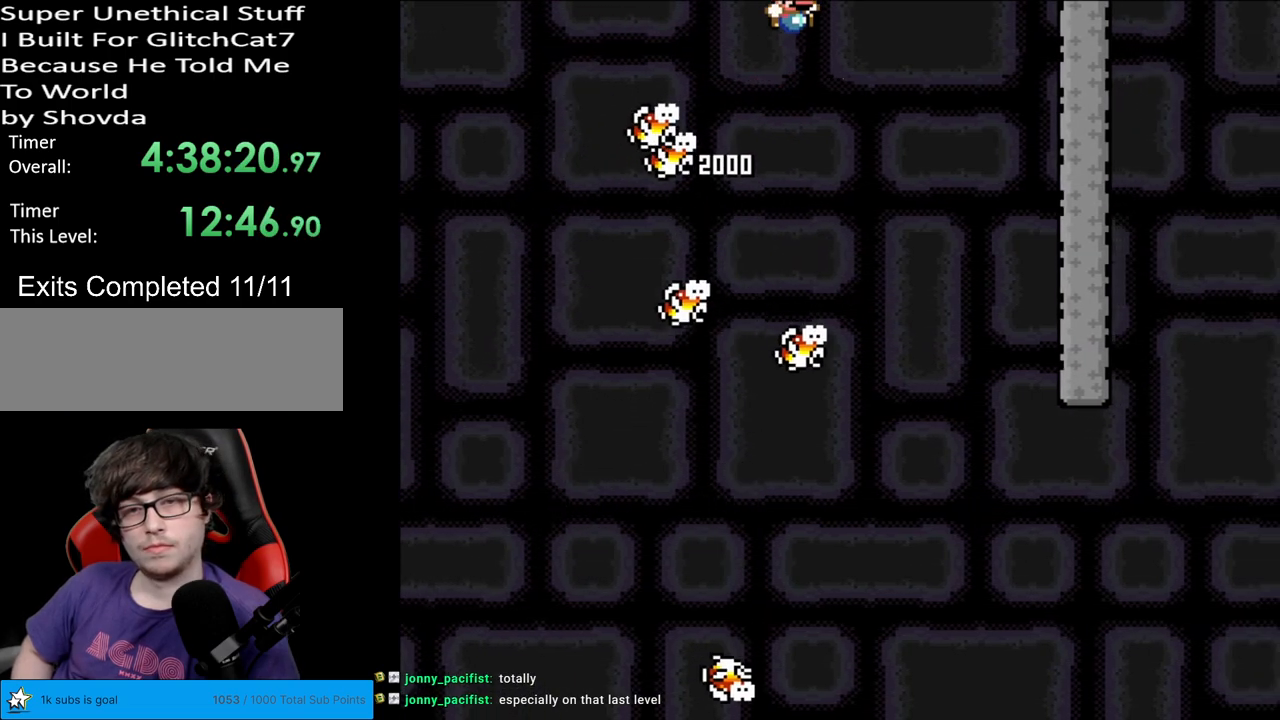
{"buttons": ["B", "Y", "DPAD_RIGHT"], "events": [[200, "DPAD_RIGHT", "down"], [350, "DPAD_RIGHT", "up"], [383, "Y", "up"], [400, "Y", "down"], [483, "DPAD_RIGHT", "down"]]}
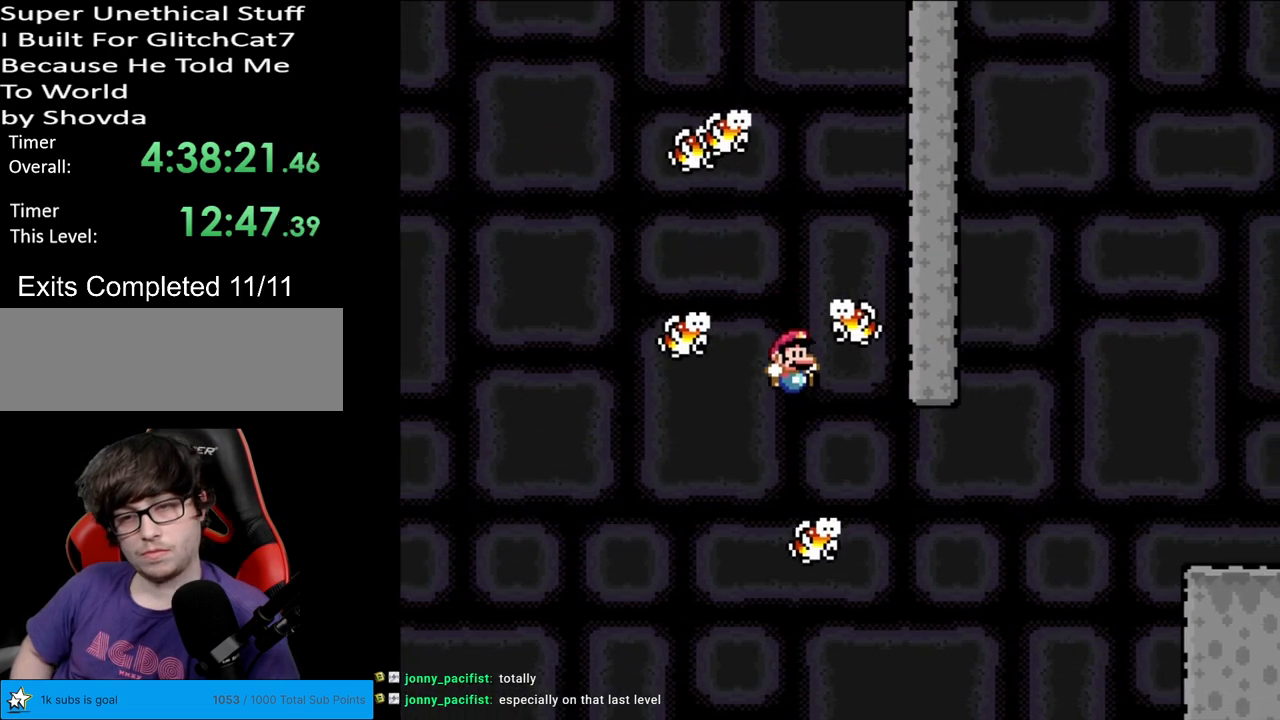
{"buttons": ["Y", "DPAD_LEFT"], "events": [[133, "DPAD_RIGHT", "up"], [183, "DPAD_RIGHT", "down"], [433, "DPAD_RIGHT", "up"], [483, "B", "up"], [483, "DPAD_LEFT", "down"]]}
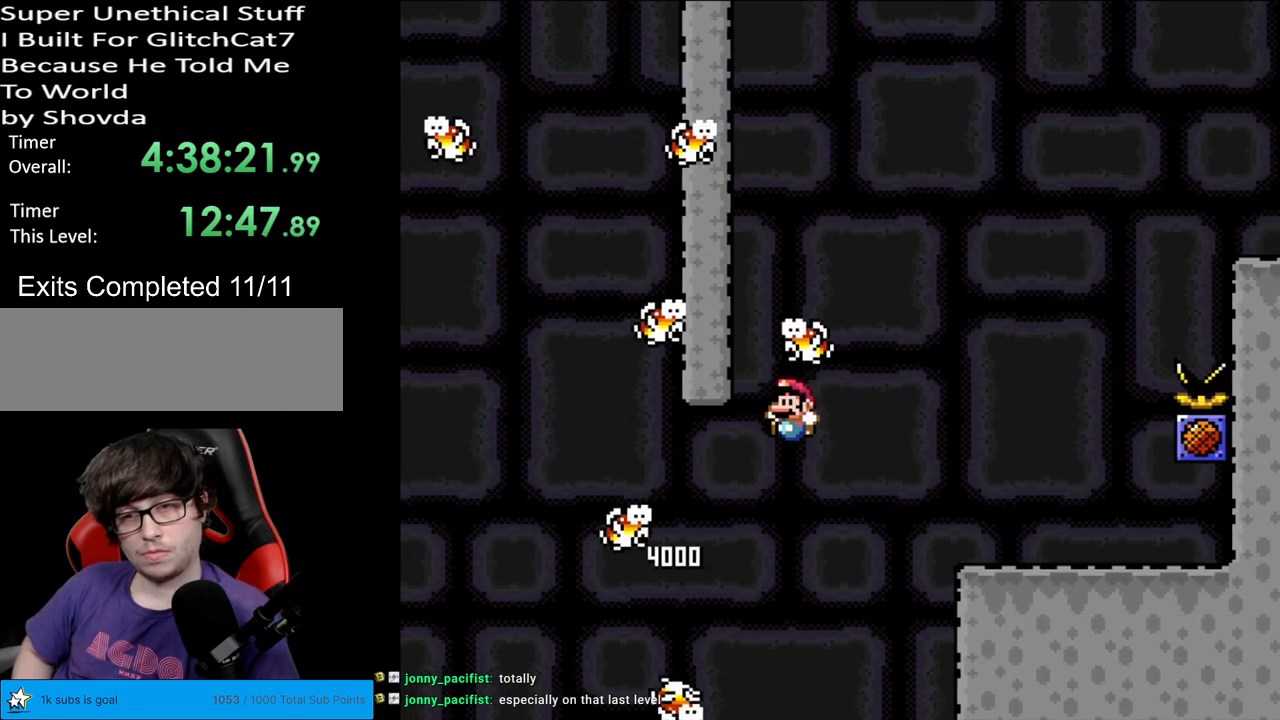
{"buttons": ["Y", "DPAD_RIGHT"], "events": [[50, "DPAD_LEFT", "up"], [50, "DPAD_RIGHT", "down"], [117, "B", "down"], [333, "B", "up"]]}
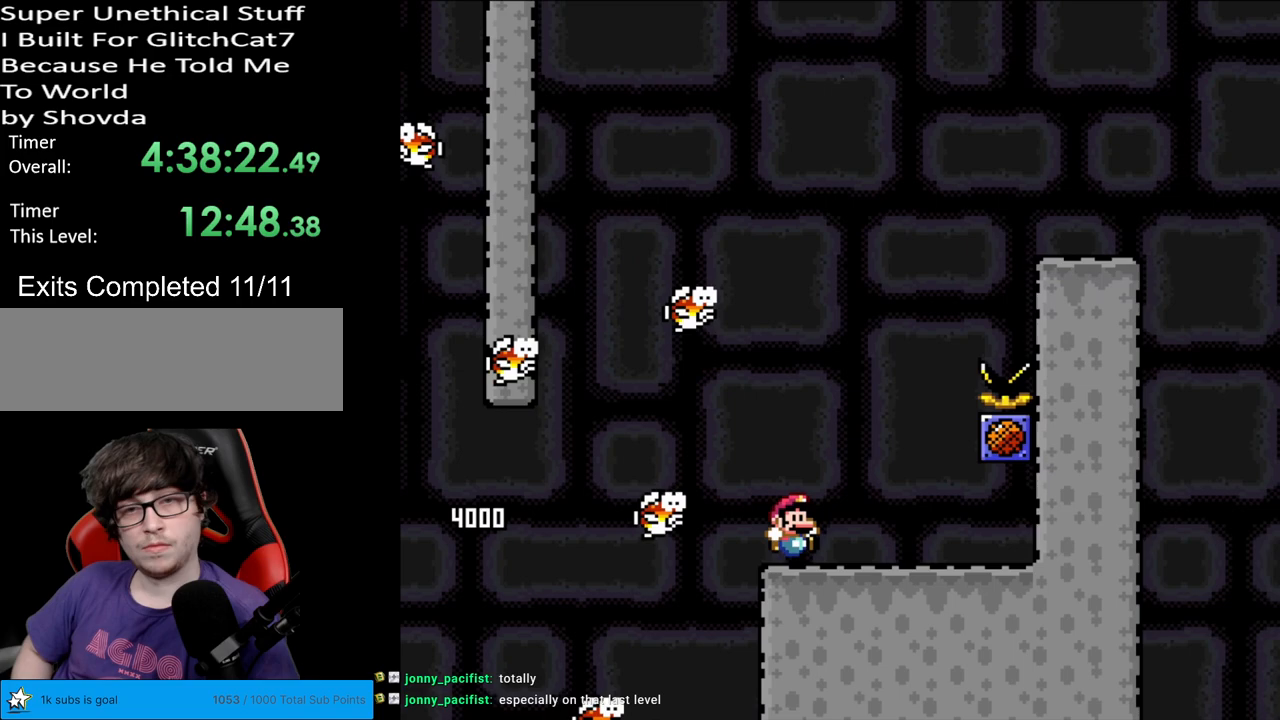
{"buttons": ["B", "Y", "DPAD_RIGHT"], "events": [[33, "B", "down"], [117, "B", "up"], [150, "DPAD_LEFT", "down"], [150, "DPAD_RIGHT", "up"], [233, "DPAD_LEFT", "up"], [367, "B", "down"], [383, "Y", "up"], [417, "Y", "down"], [467, "DPAD_RIGHT", "down"]]}
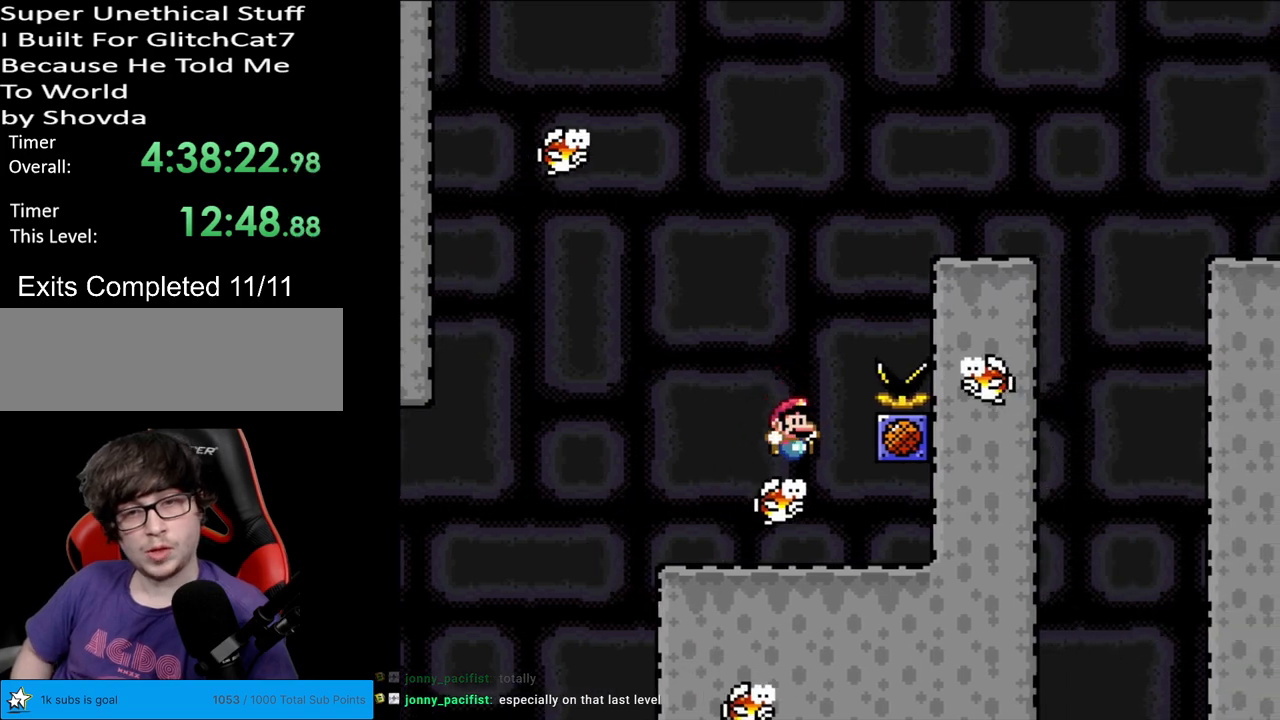
{"buttons": ["Y"], "events": [[50, "DPAD_RIGHT", "up"], [100, "DPAD_LEFT", "down"], [167, "DPAD_DOWN", "down"], [167, "DPAD_LEFT", "up"], [183, "DPAD_DOWN", "up"], [217, "DPAD_LEFT", "down"], [317, "DPAD_LEFT", "up"], [350, "B", "up"]]}
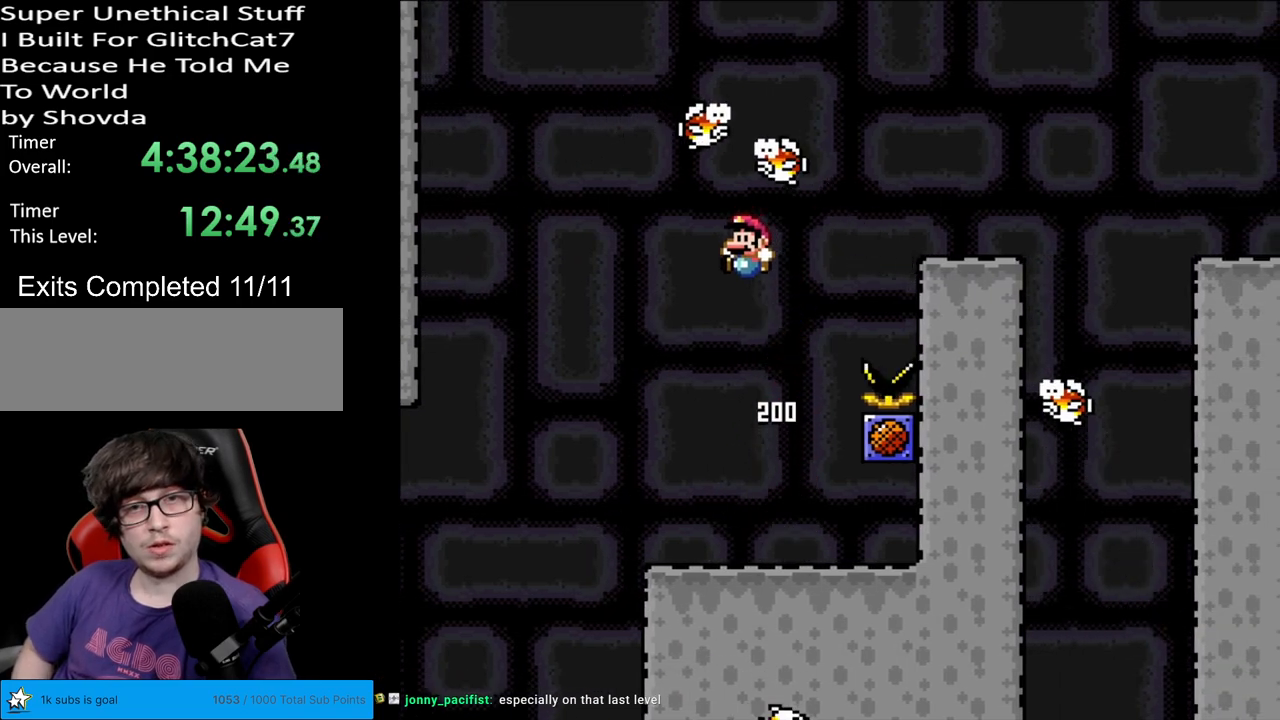
{"buttons": ["Y"], "events": [[200, "DPAD_RIGHT", "down"], [267, "DPAD_RIGHT", "up"]]}
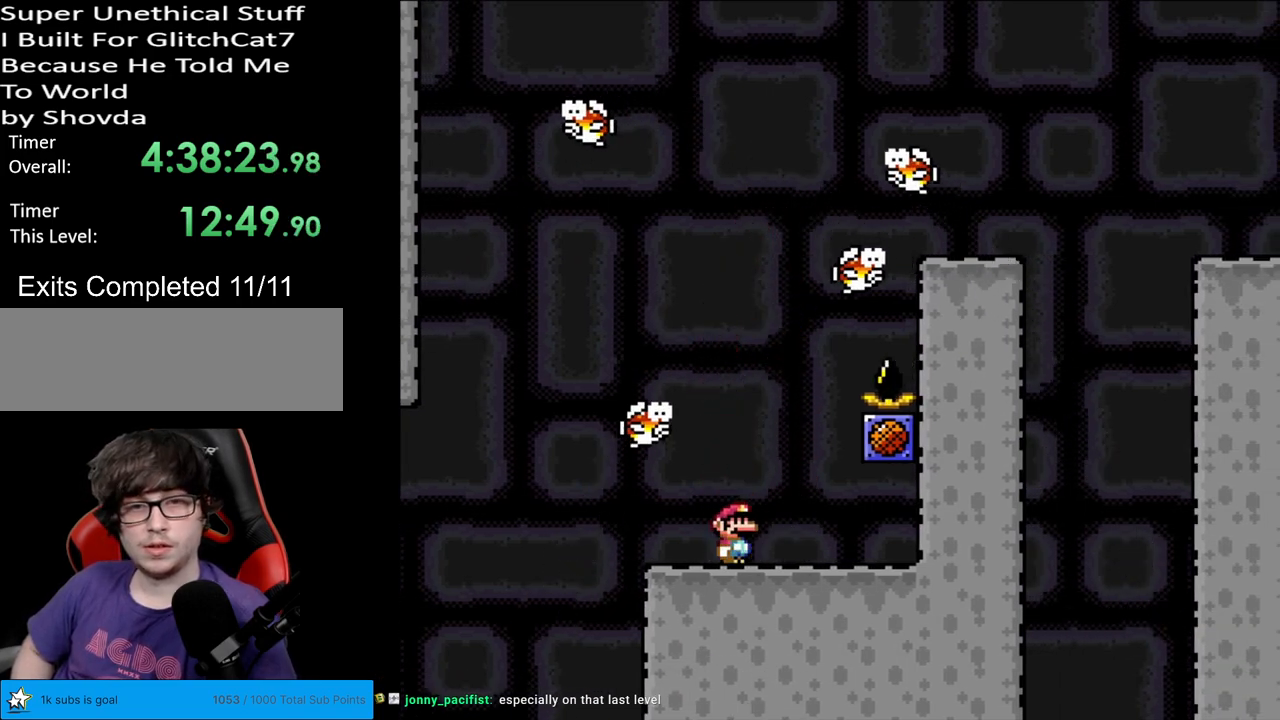
{"buttons": ["Y", "DPAD_LEFT"], "events": [[283, "DPAD_LEFT", "down"]]}
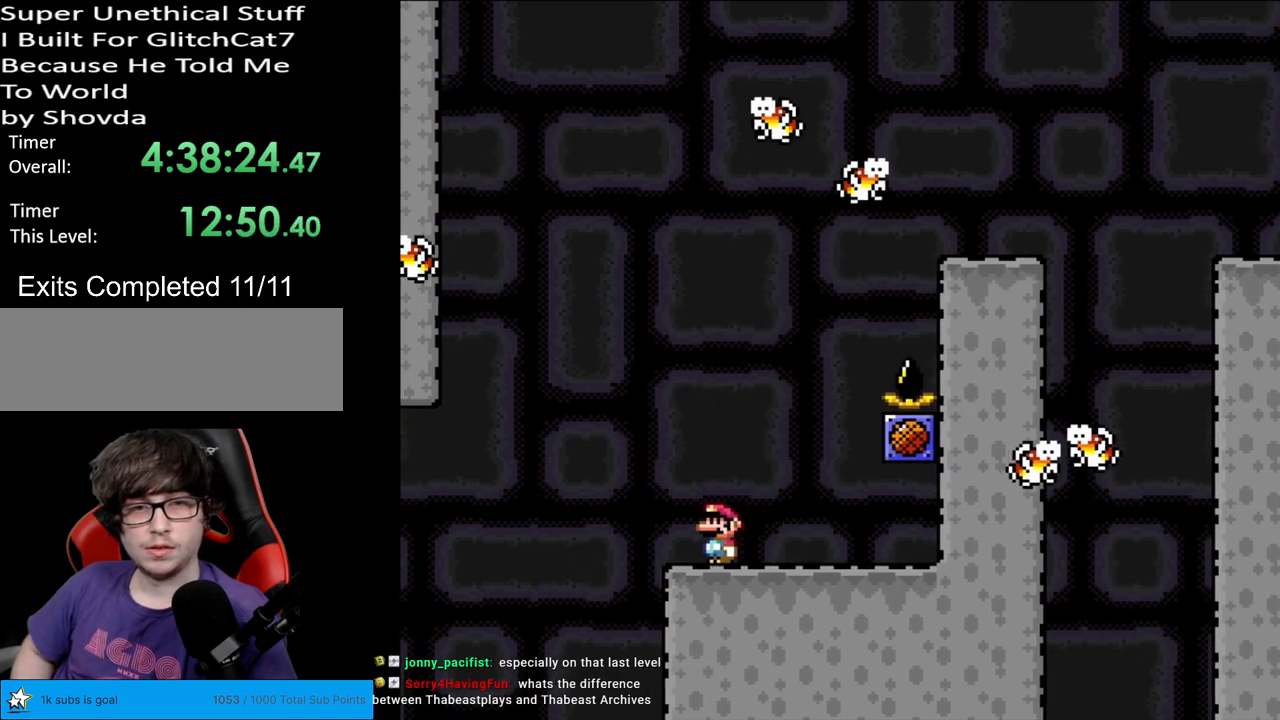
{"buttons": ["B", "Y", "DPAD_RIGHT"], "events": [[50, "B", "down"], [50, "DPAD_LEFT", "up"], [67, "DPAD_RIGHT", "down"], [200, "DPAD_RIGHT", "up"], [200, "DPAD_UP", "down"], [217, "DPAD_LEFT", "down"], [217, "DPAD_UP", "up"], [400, "DPAD_LEFT", "up"], [400, "DPAD_RIGHT", "down"]]}
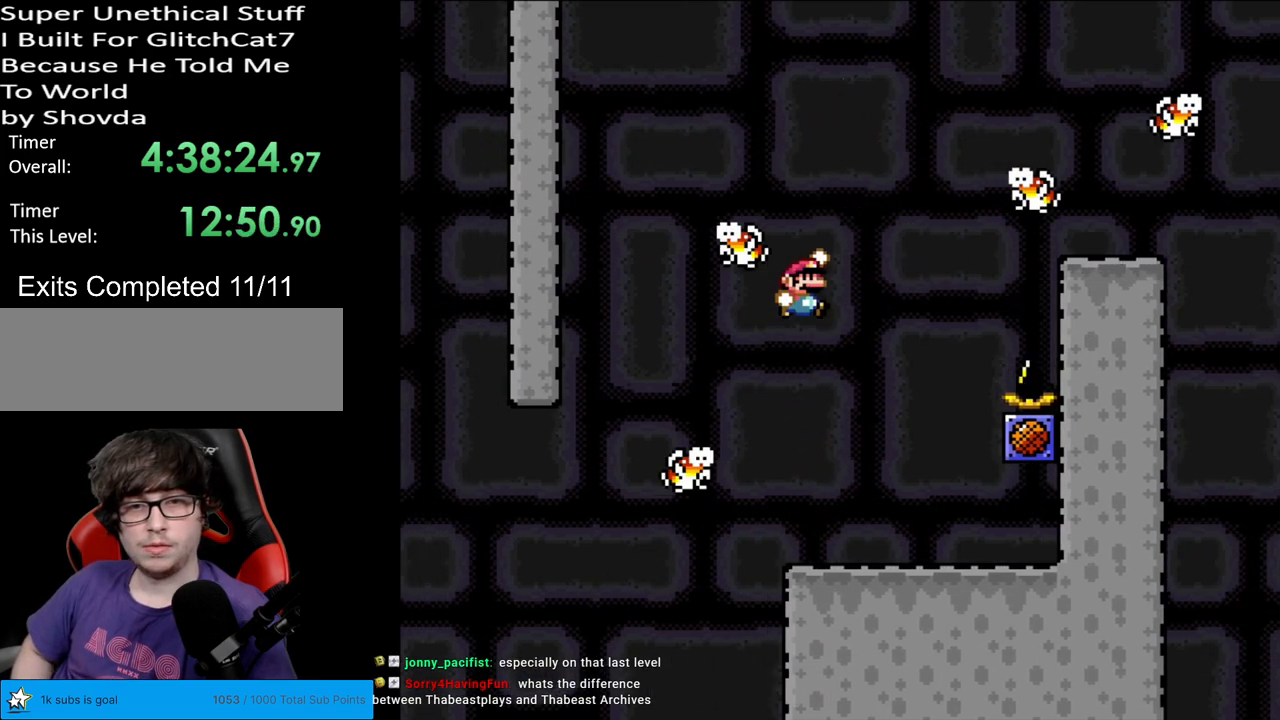
{"buttons": ["Y"], "events": [[167, "B", "up"], [167, "DPAD_RIGHT", "up"]]}
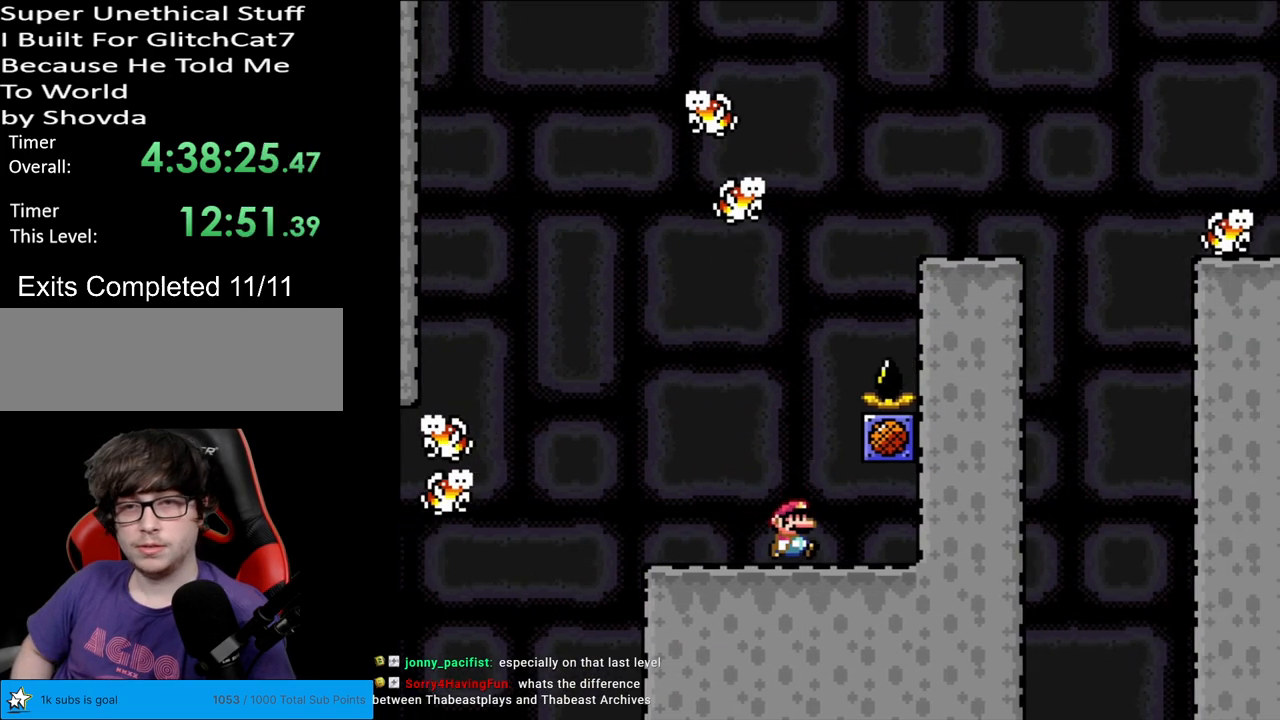
{"buttons": ["Y", "DPAD_LEFT"], "events": [[117, "DPAD_RIGHT", "down"], [217, "DPAD_RIGHT", "up"], [317, "DPAD_LEFT", "down"], [450, "DPAD_LEFT", "up"], [483, "DPAD_LEFT", "down"]]}
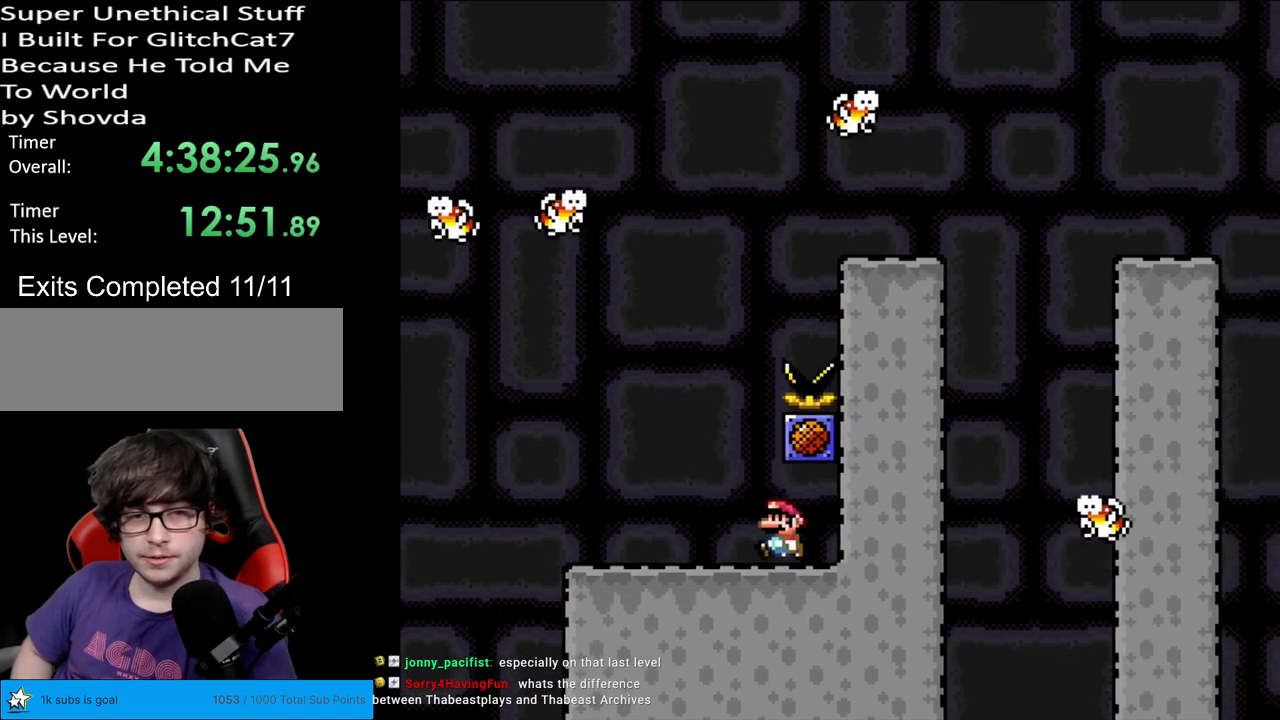
{"buttons": ["B", "Y", "DPAD_LEFT"], "events": [[317, "B", "down"]]}
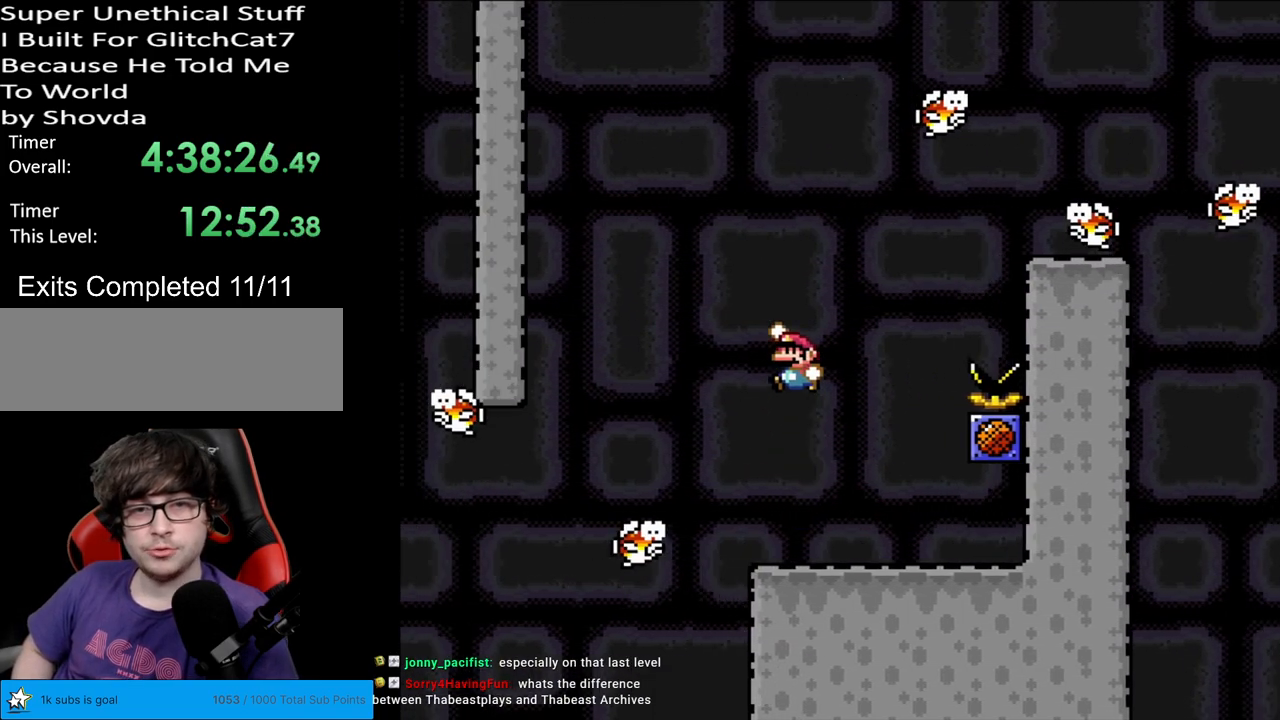
{"buttons": ["B", "Y", "DPAD_LEFT"], "events": [[17, "DPAD_LEFT", "up"], [50, "DPAD_RIGHT", "down"], [167, "DPAD_RIGHT", "up"], [167, "DPAD_UP", "down"], [183, "DPAD_LEFT", "down"], [183, "DPAD_UP", "up"], [217, "DPAD_UP", "down"], [233, "DPAD_LEFT", "up"], [250, "DPAD_RIGHT", "down"], [250, "DPAD_UP", "up"], [317, "DPAD_RIGHT", "up"], [350, "DPAD_LEFT", "down"]]}
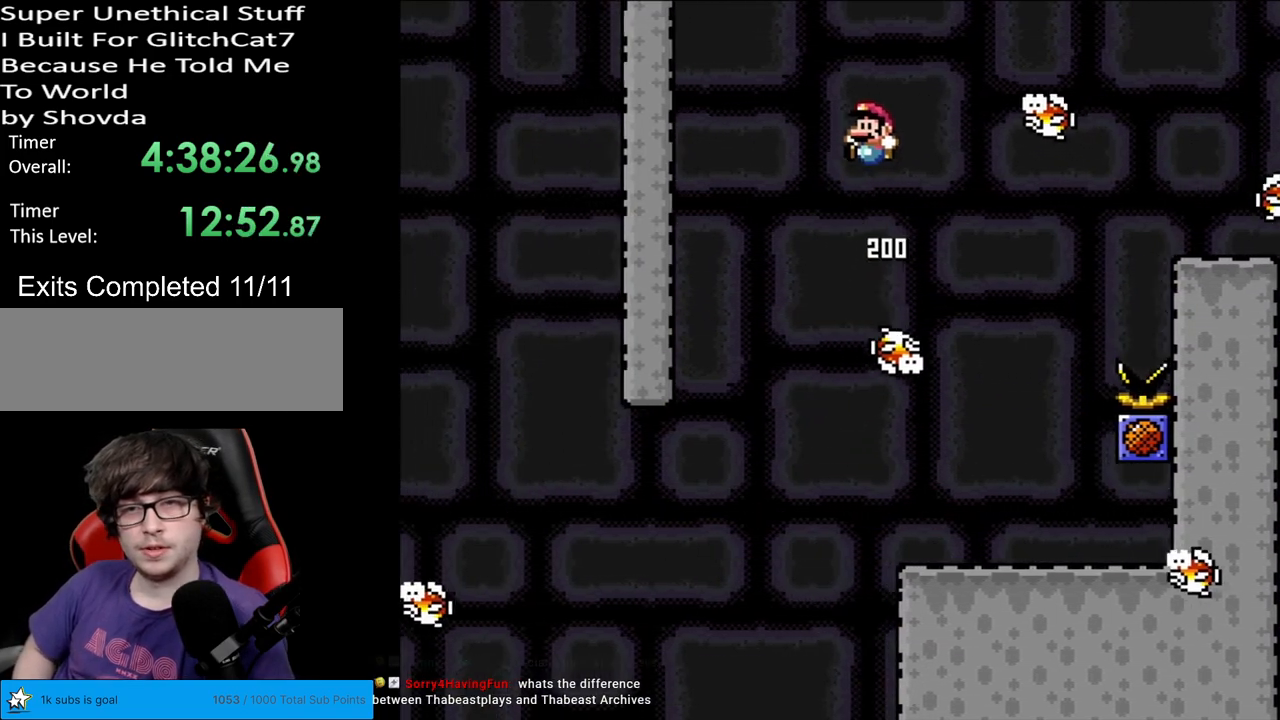
{"buttons": ["B", "Y", "DPAD_LEFT"], "events": [[67, "DPAD_LEFT", "up"], [133, "B", "up"], [133, "DPAD_RIGHT", "down"], [150, "B", "down"], [300, "B", "up"], [317, "DPAD_RIGHT", "up"], [317, "DPAD_UP", "down"], [350, "DPAD_LEFT", "down"], [350, "DPAD_UP", "up"], [467, "B", "down"]]}